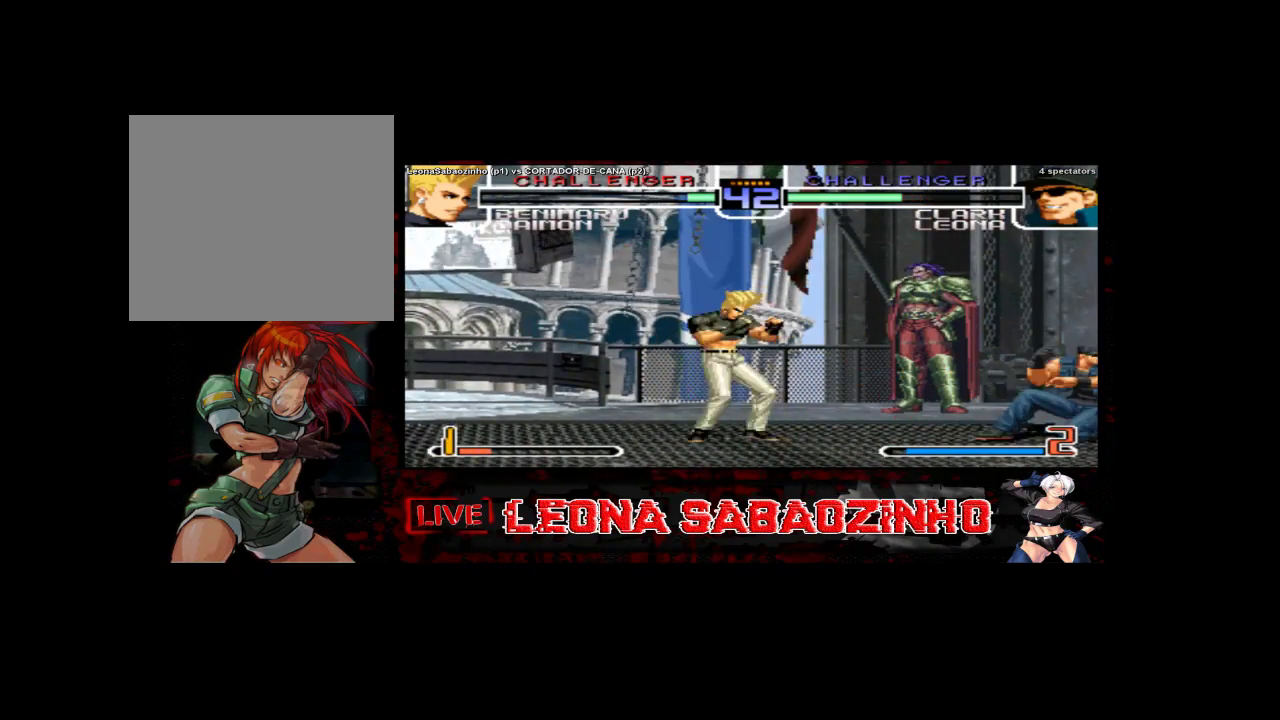
Gameplay with a controller (arcade stick); each line is a JSON object with the inputs held at the frame after it. "events" lists button and stick changes between this image and that frame as [ms after this image, input, new state], when the widget could be followed in between. Not read: A L3 R3.
{"buttons": ["D"], "left_stick": "left", "events": [[83, "B", "up"], [150, "left_stick", "left"], [500, "D", "down"]]}
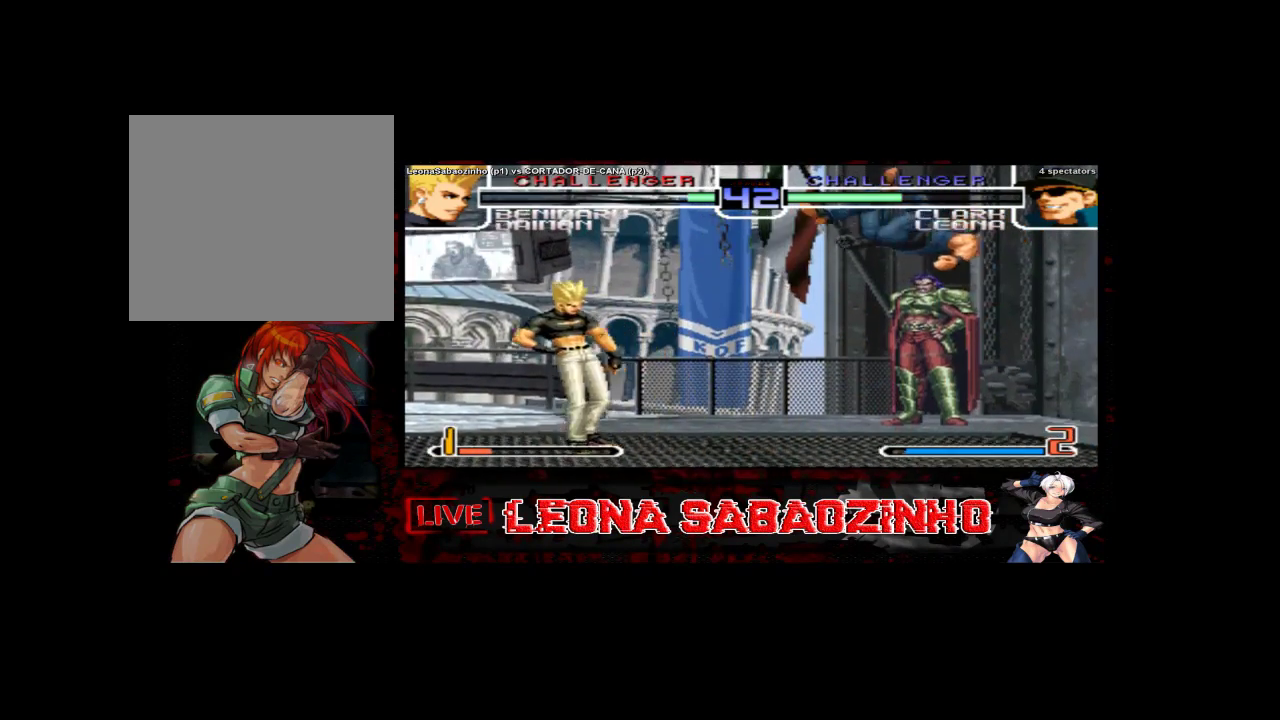
{"buttons": [], "left_stick": "center", "events": [[150, "D", "up"], [350, "left_stick", "center"]]}
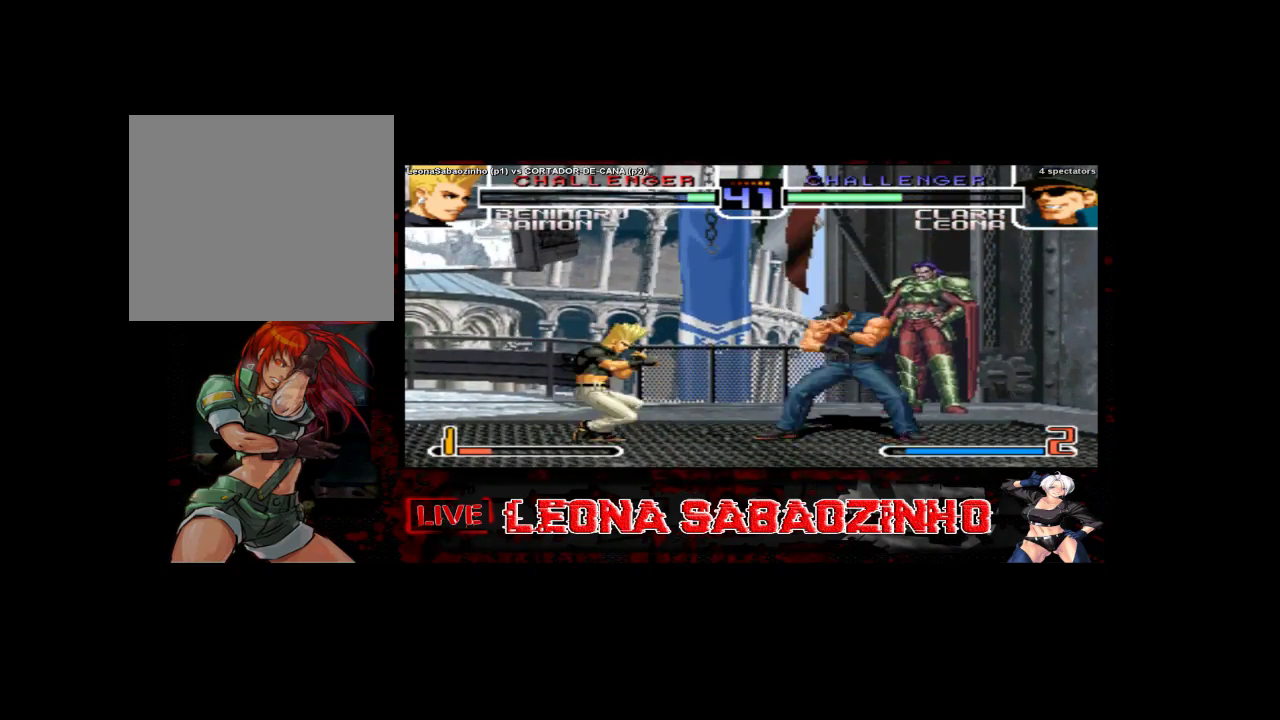
{"buttons": [], "left_stick": "right", "events": [[83, "left_stick", "left"], [433, "left_stick", "right"]]}
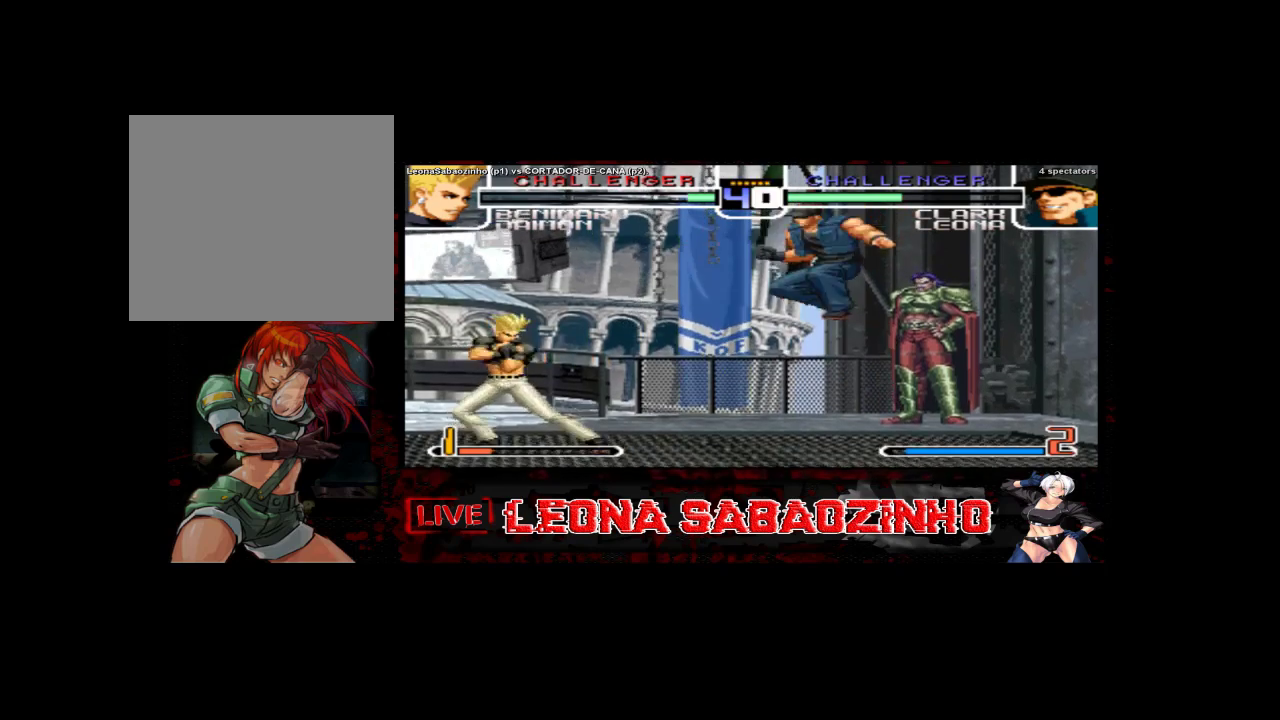
{"buttons": [], "left_stick": "left", "events": [[67, "left_stick", "center"], [117, "D", "down"], [150, "C", "down"], [267, "C", "up"], [283, "D", "up"], [367, "left_stick", "left"]]}
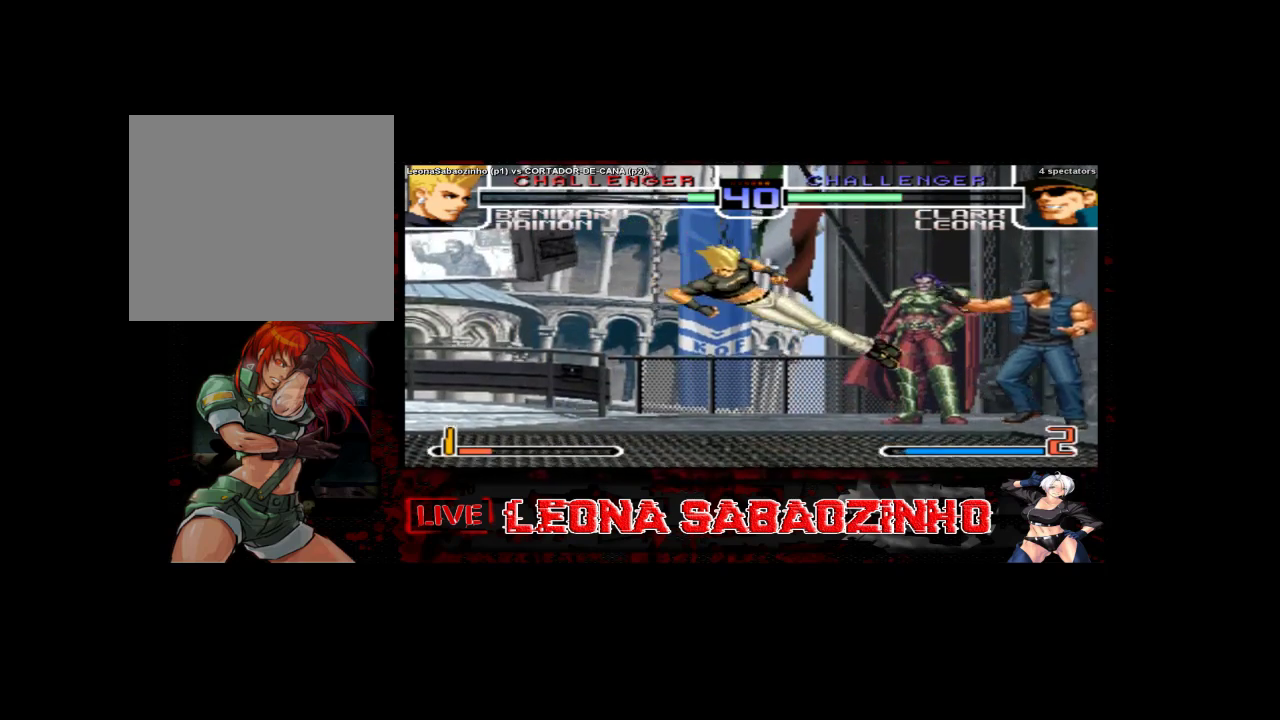
{"buttons": [], "left_stick": "left", "events": [[117, "left_stick", "right"], [133, "D", "down"], [250, "D", "up"], [367, "left_stick", "left"]]}
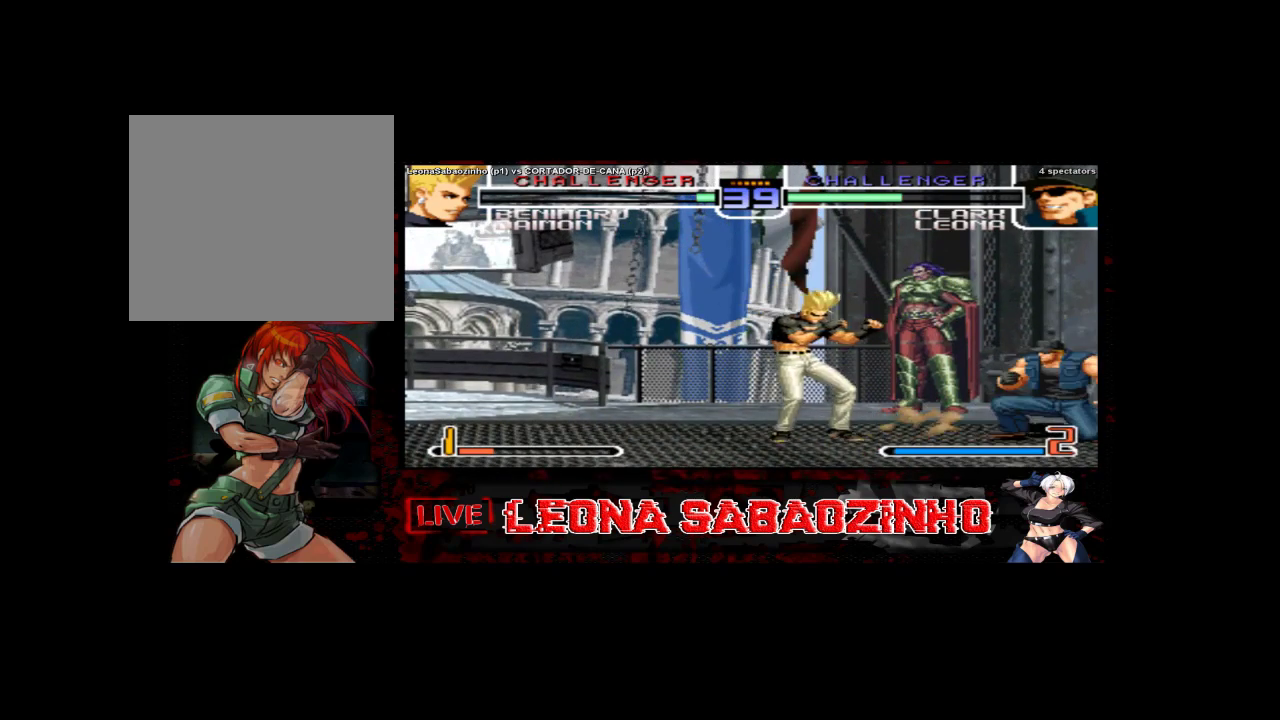
{"buttons": [], "left_stick": "left", "events": []}
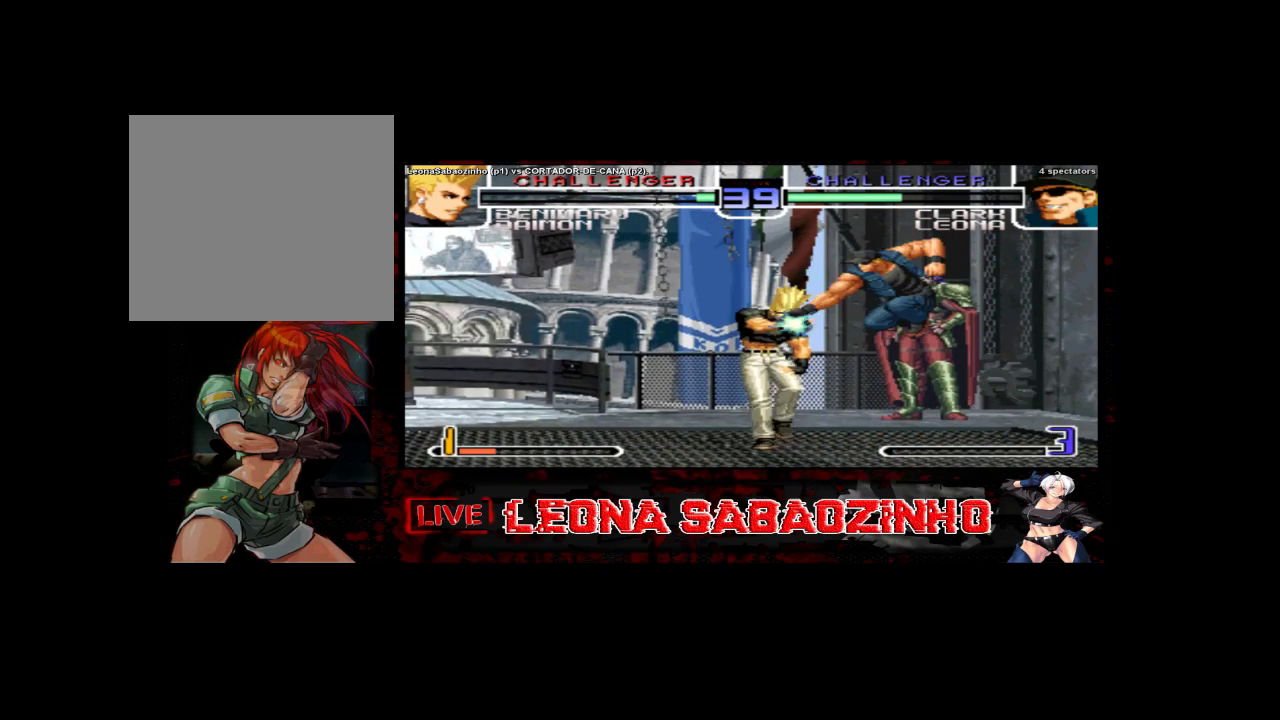
{"buttons": [], "left_stick": "left", "events": []}
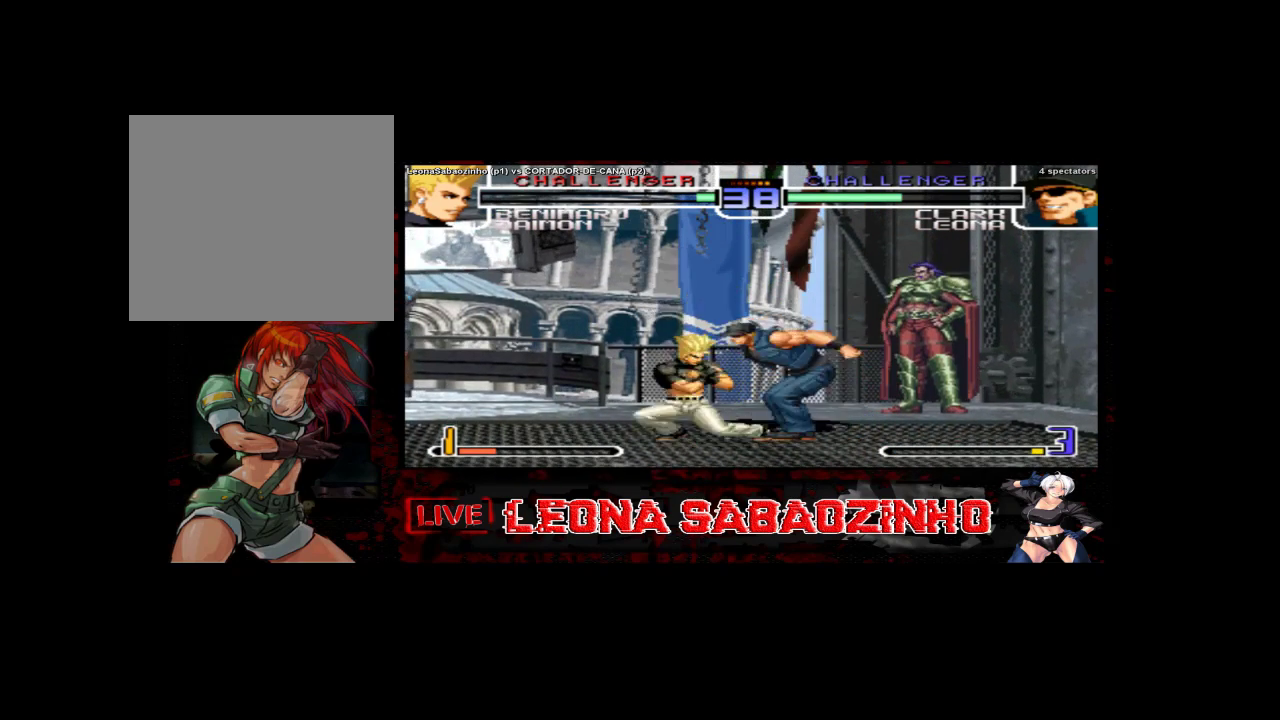
{"buttons": [], "left_stick": "center", "events": [[383, "left_stick", "center"]]}
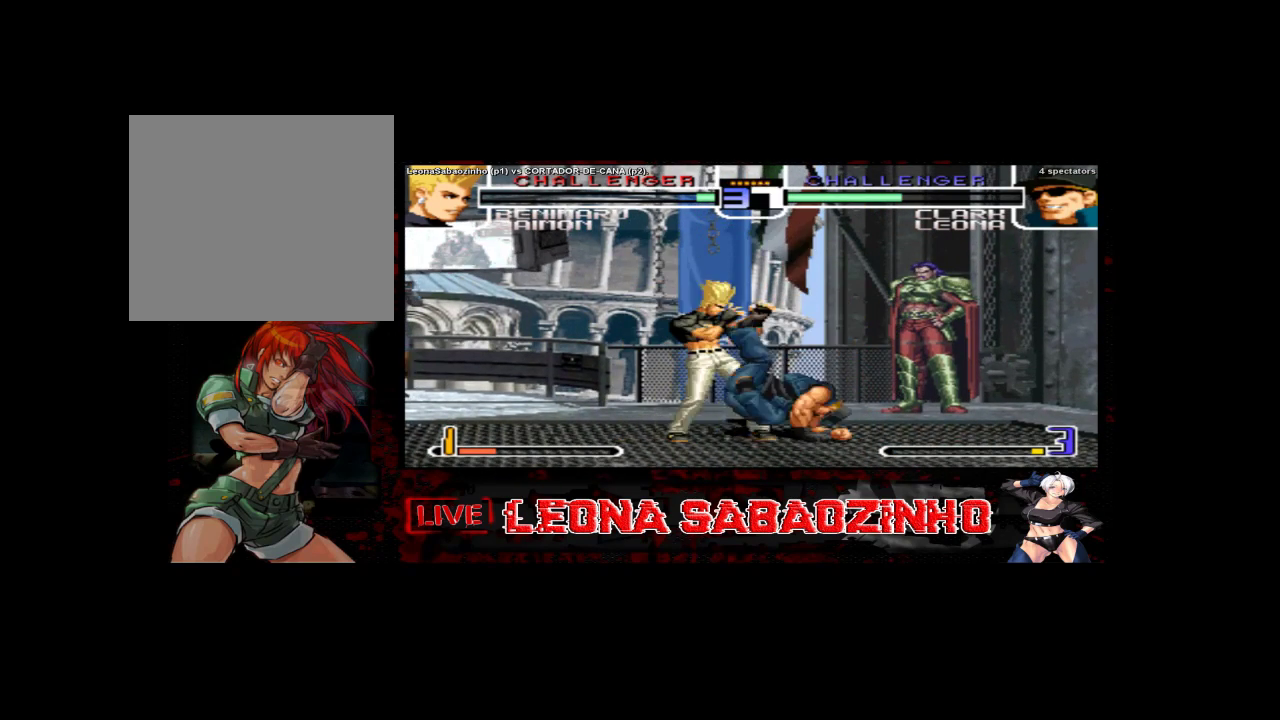
{"buttons": [], "left_stick": "center", "events": [[33, "D", "down"], [100, "D", "up"], [133, "left_stick", "right"], [183, "left_stick", "down"], [283, "left_stick", "left"], [383, "left_stick", "center"]]}
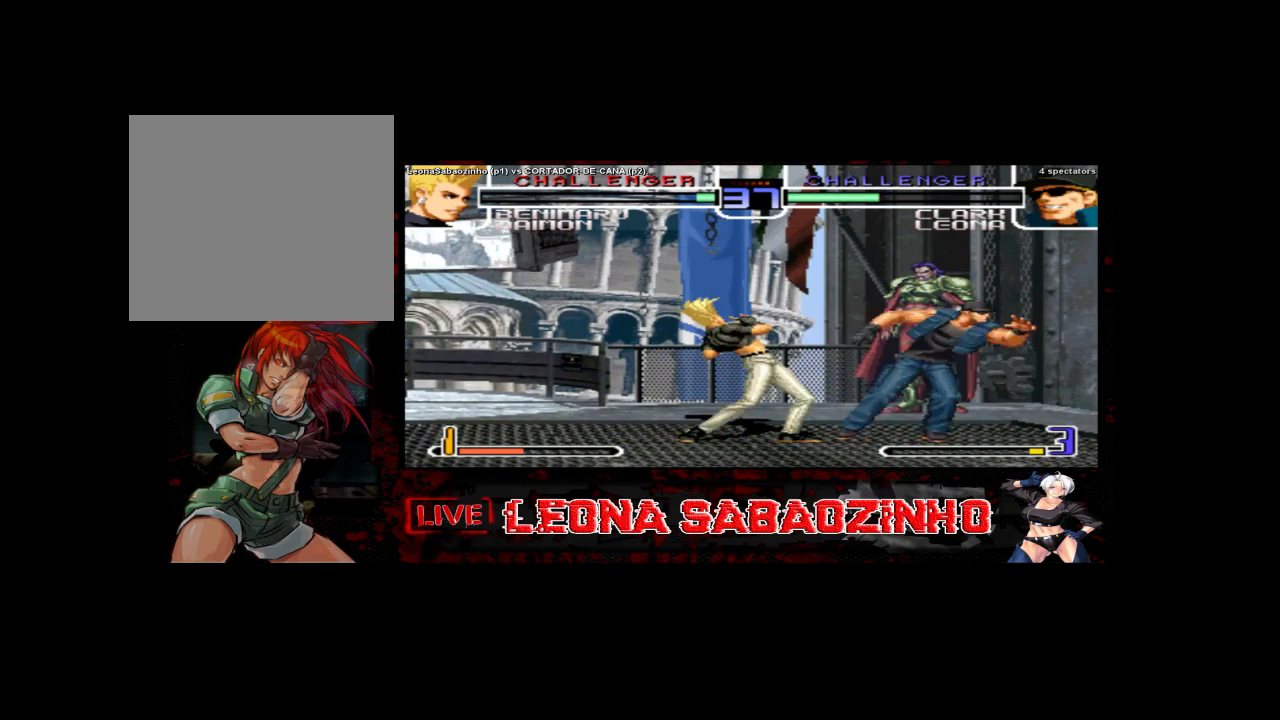
{"buttons": [], "left_stick": "center", "events": []}
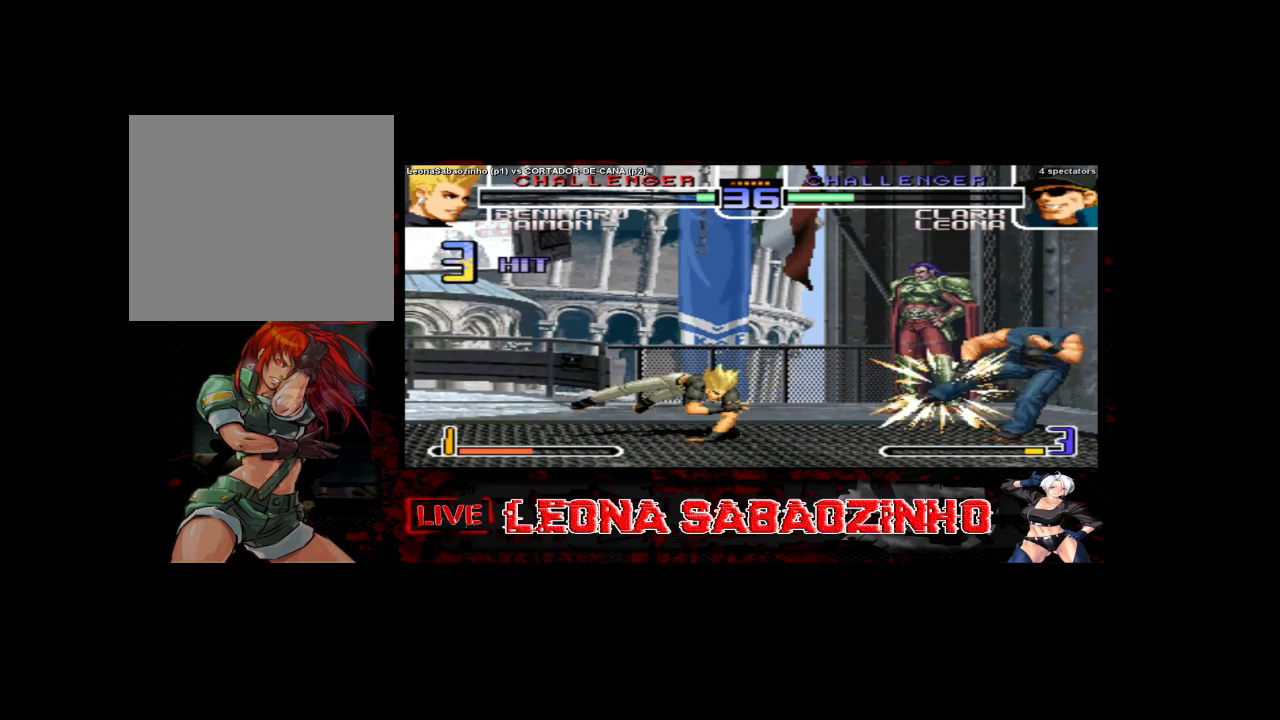
{"buttons": [], "left_stick": "center", "events": []}
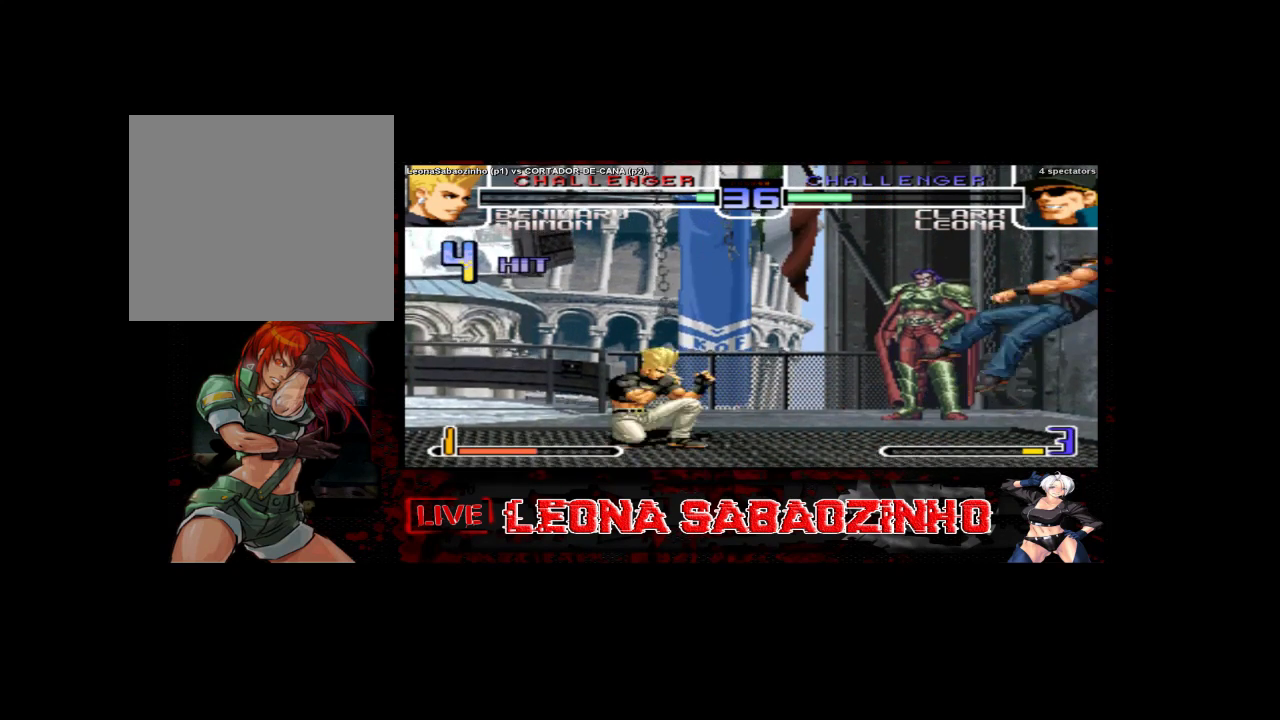
{"buttons": [], "left_stick": "left", "events": [[150, "left_stick", "right"], [200, "left_stick", "center"], [267, "left_stick", "right"], [483, "left_stick", "left"]]}
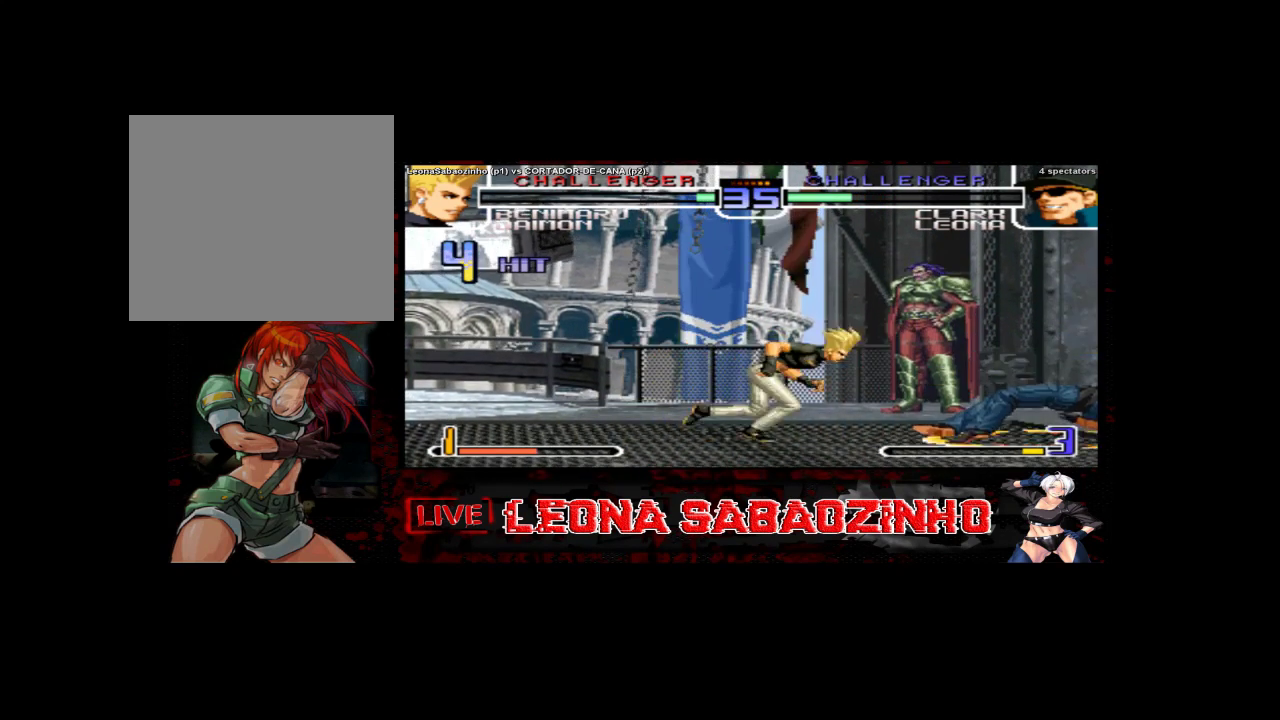
{"buttons": [], "left_stick": "center", "events": [[83, "left_stick", "right"], [367, "left_stick", "center"], [450, "D", "down"], [500, "D", "up"]]}
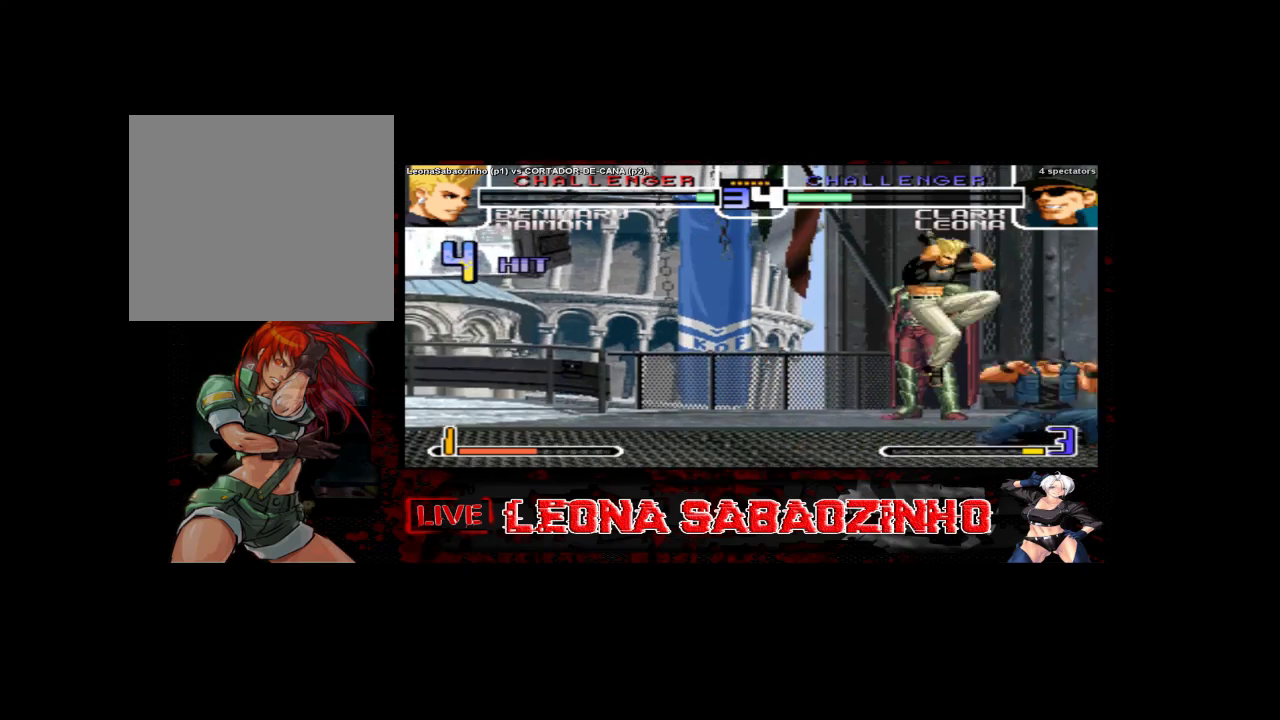
{"buttons": ["D"], "left_stick": "left", "events": [[183, "left_stick", "left"], [483, "D", "down"]]}
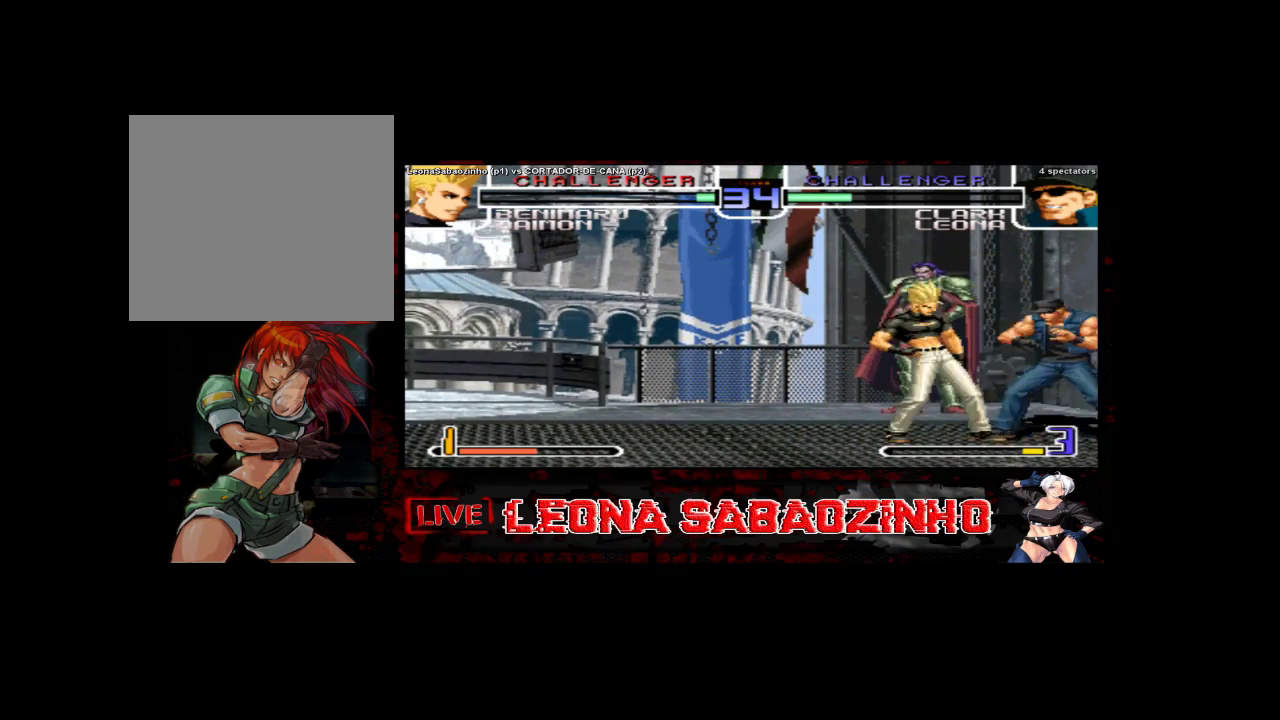
{"buttons": [], "left_stick": "left", "events": [[83, "D", "up"]]}
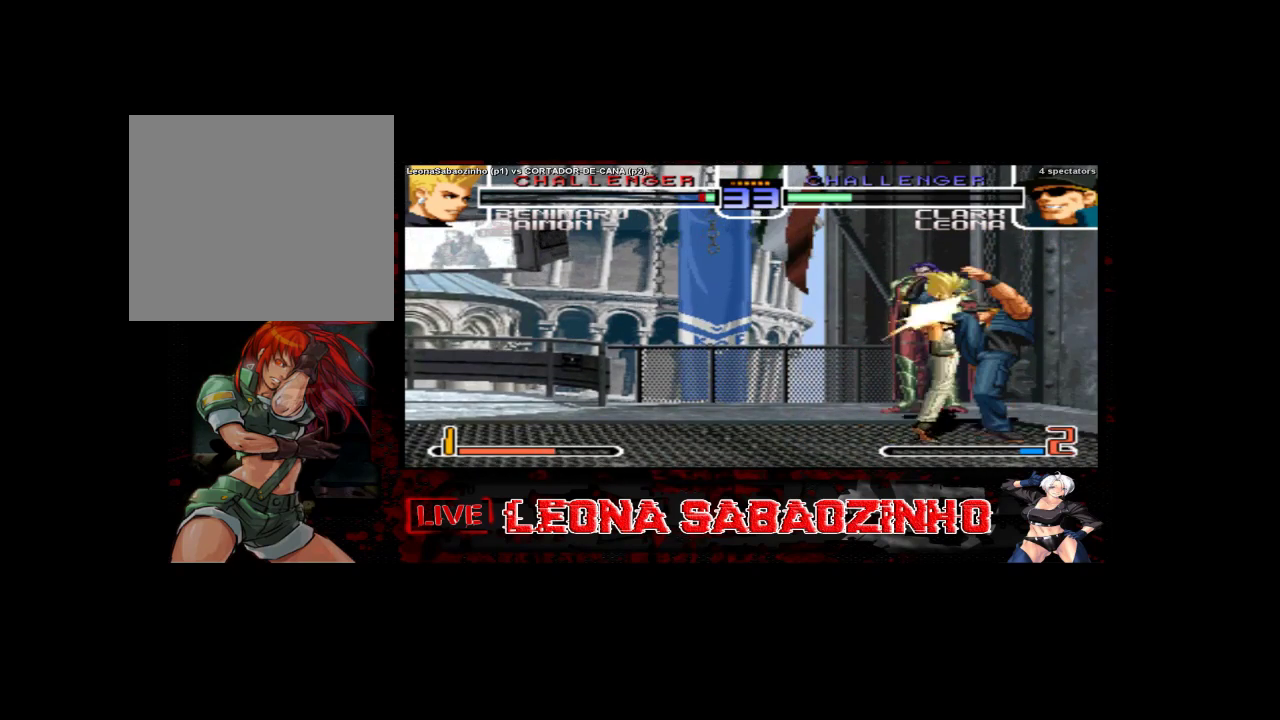
{"buttons": [], "left_stick": "center", "events": [[83, "left_stick", "center"], [233, "left_stick", "left"], [283, "left_stick", "center"]]}
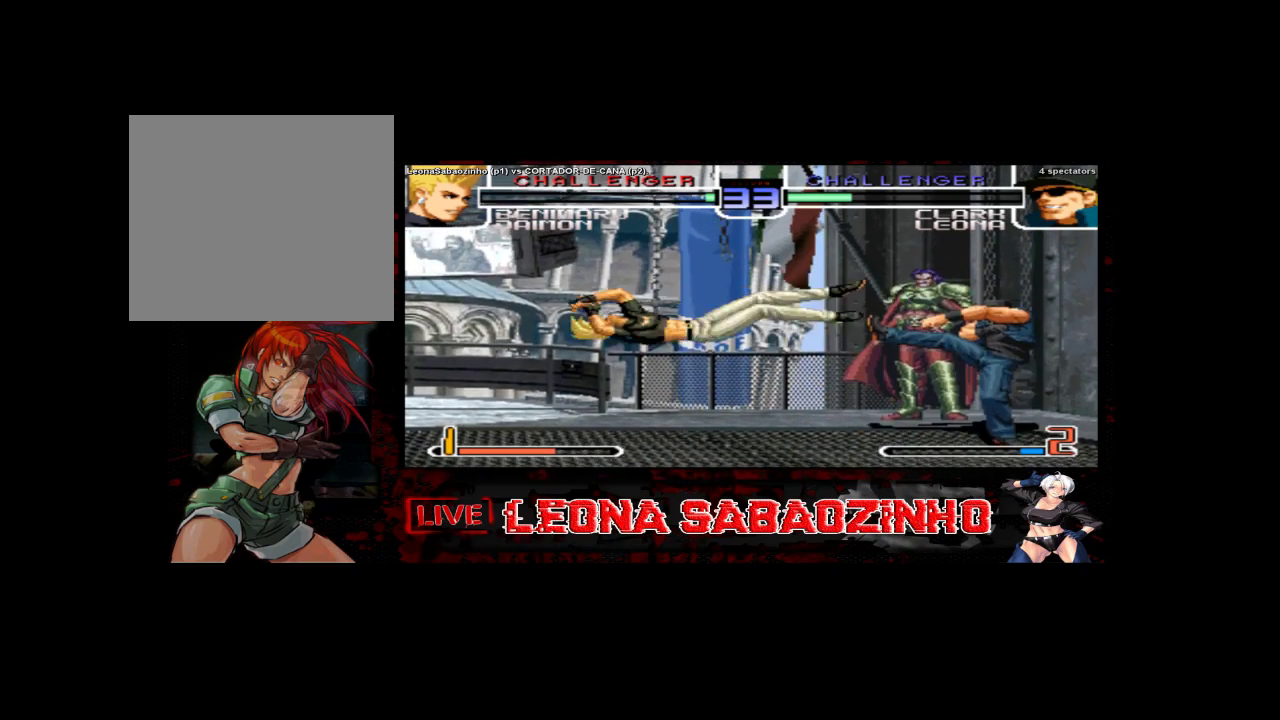
{"buttons": [], "left_stick": "right", "events": [[467, "left_stick", "right"]]}
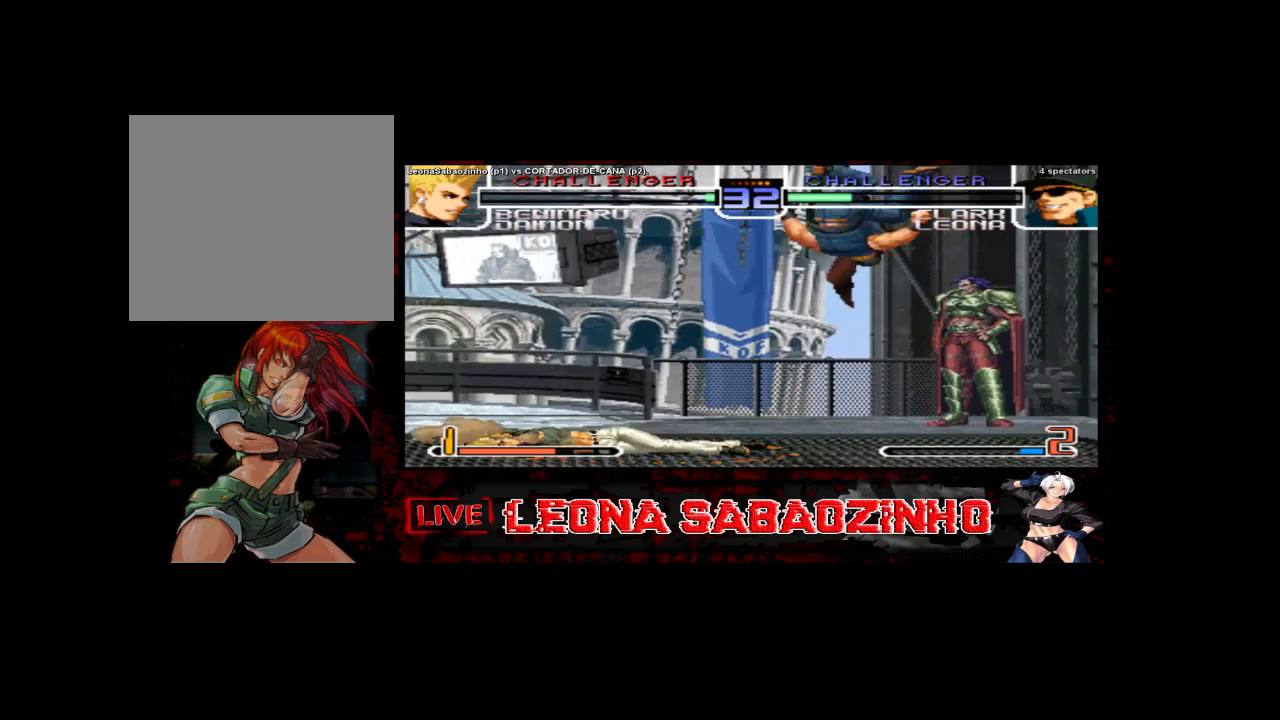
{"buttons": ["D"], "left_stick": "left", "events": [[67, "left_stick", "down"], [133, "left_stick", "left"], [217, "left_stick", "right"], [283, "left_stick", "down"], [367, "left_stick", "left"], [400, "D", "down"]]}
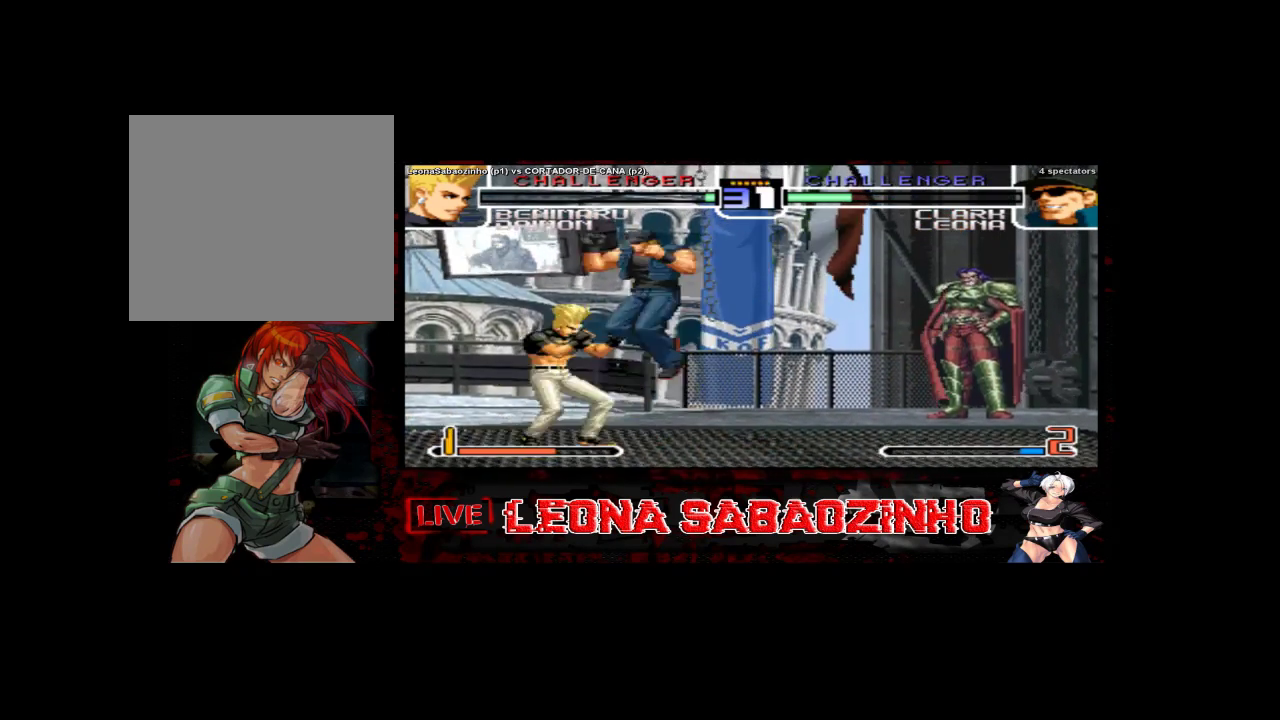
{"buttons": ["D"], "left_stick": "left", "events": []}
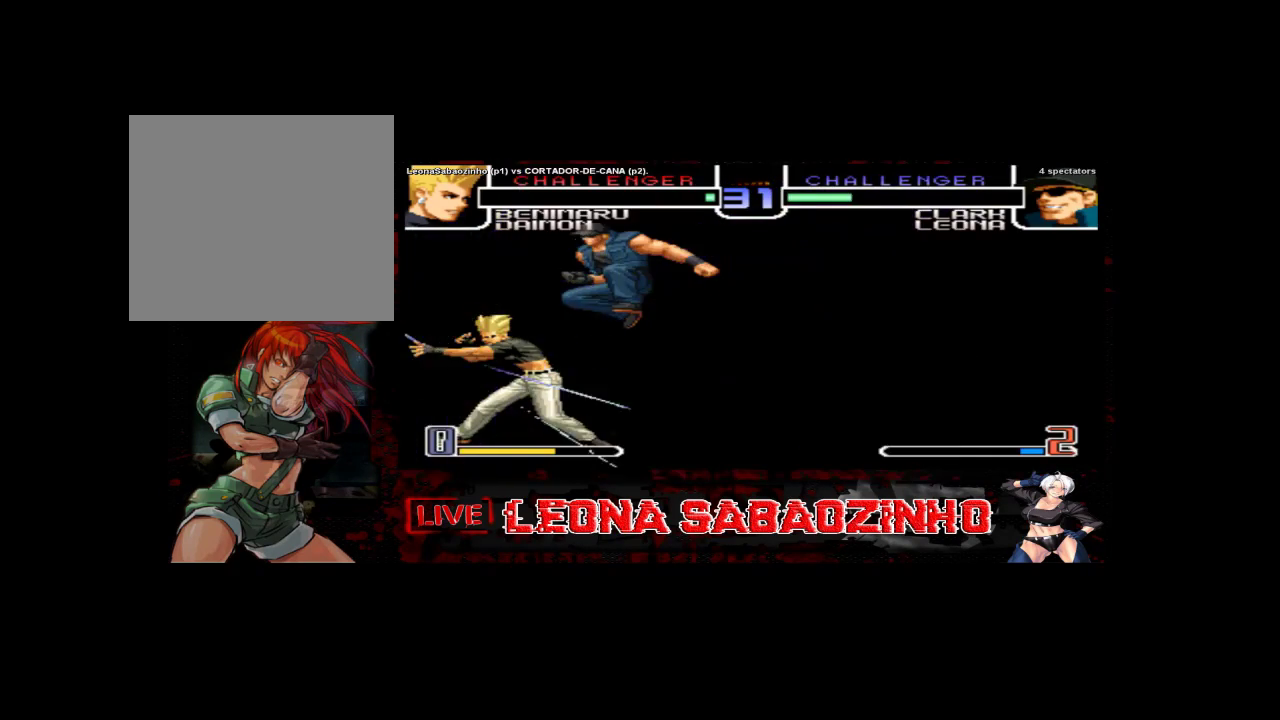
{"buttons": [], "left_stick": "left", "events": [[317, "D", "up"]]}
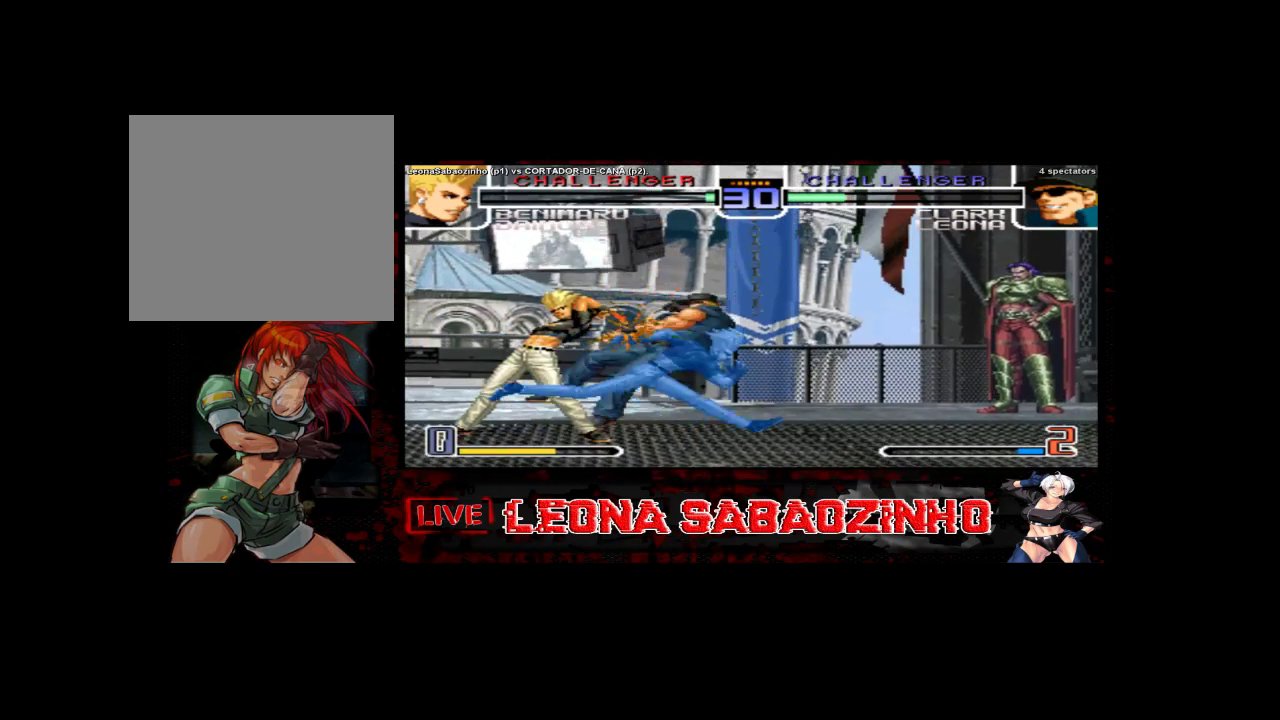
{"buttons": [], "left_stick": "center", "events": [[150, "left_stick", "center"]]}
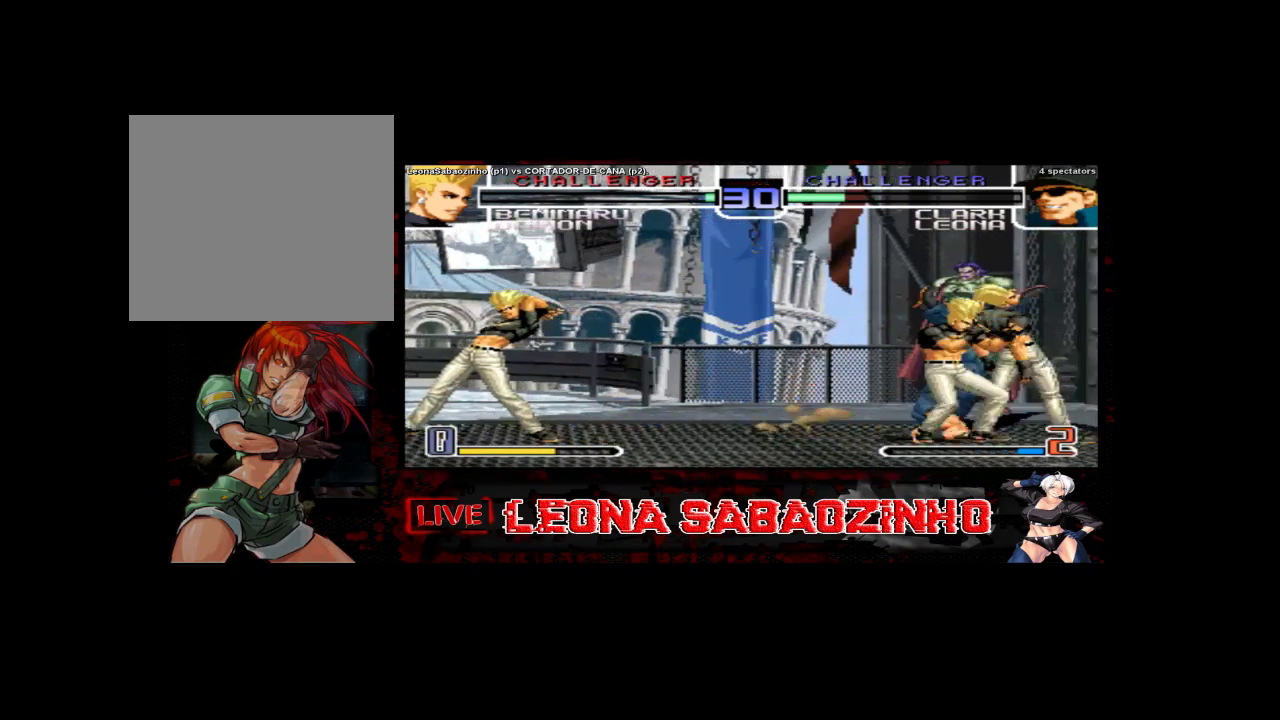
{"buttons": ["D"], "left_stick": "center", "events": [[483, "D", "down"]]}
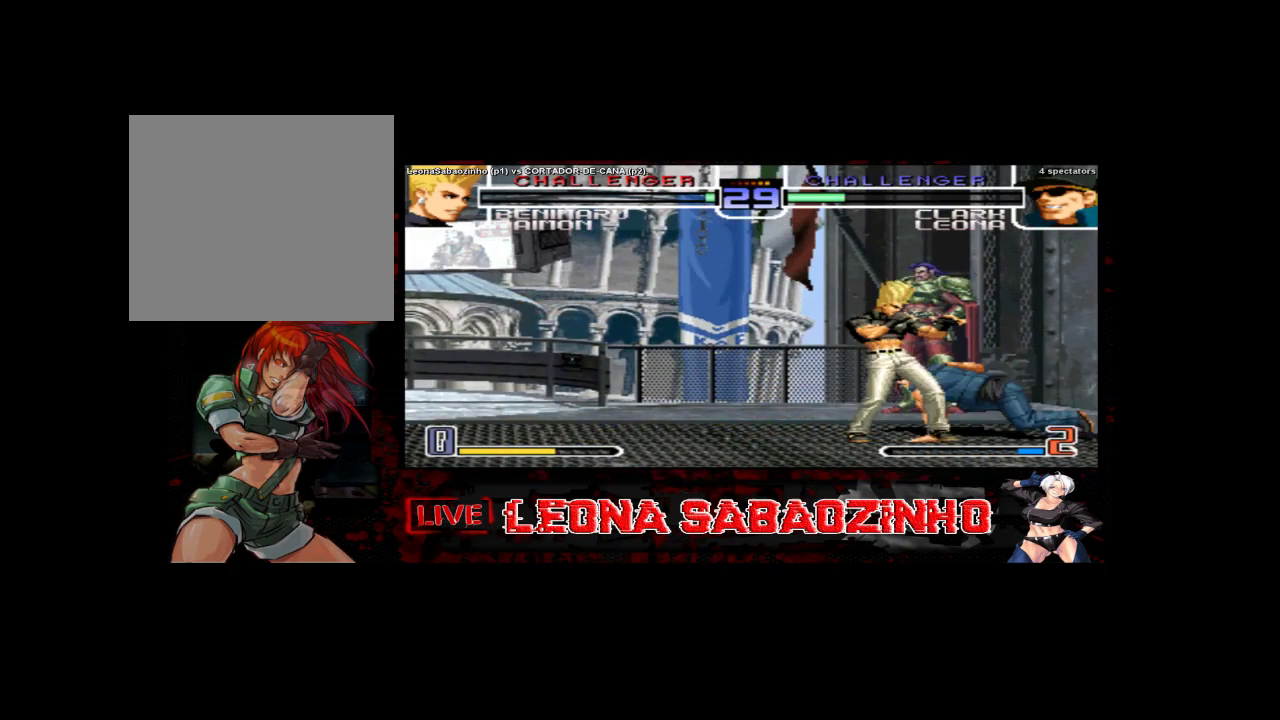
{"buttons": [], "left_stick": "left", "events": [[100, "left_stick", "right"], [133, "D", "up"], [183, "left_stick", "down"], [233, "left_stick", "left"]]}
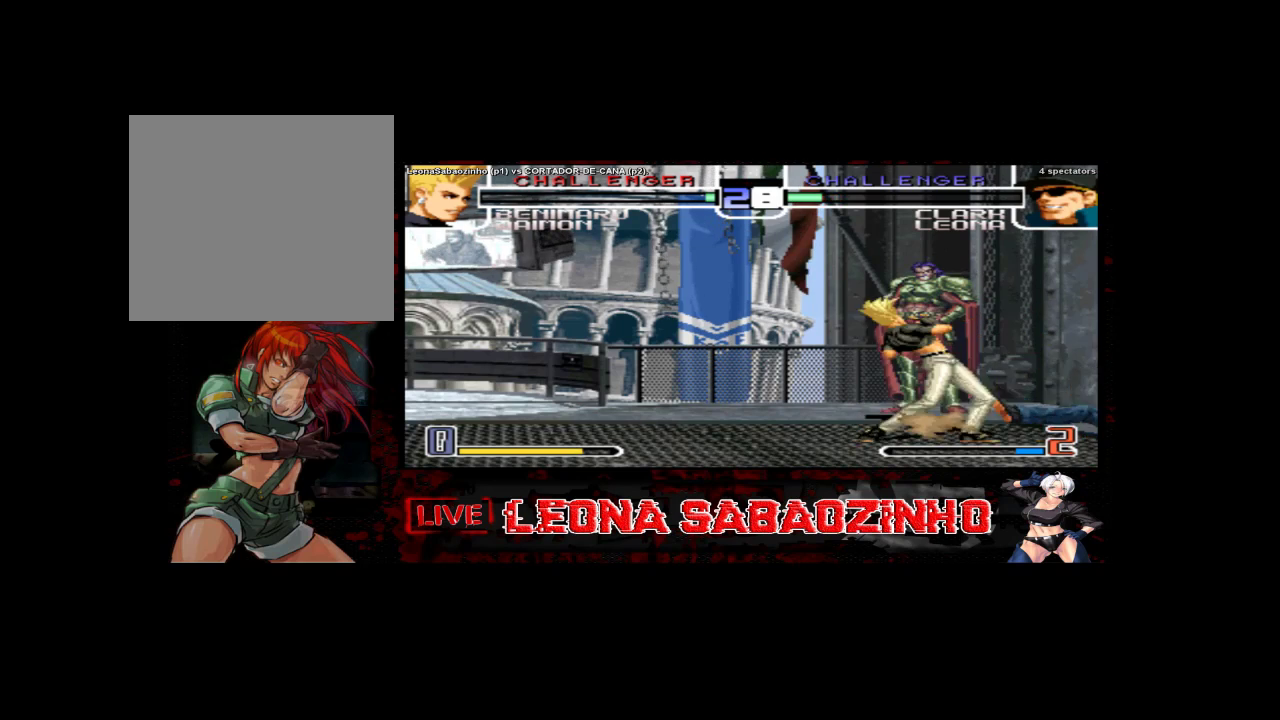
{"buttons": [], "left_stick": "center", "events": [[150, "left_stick", "center"]]}
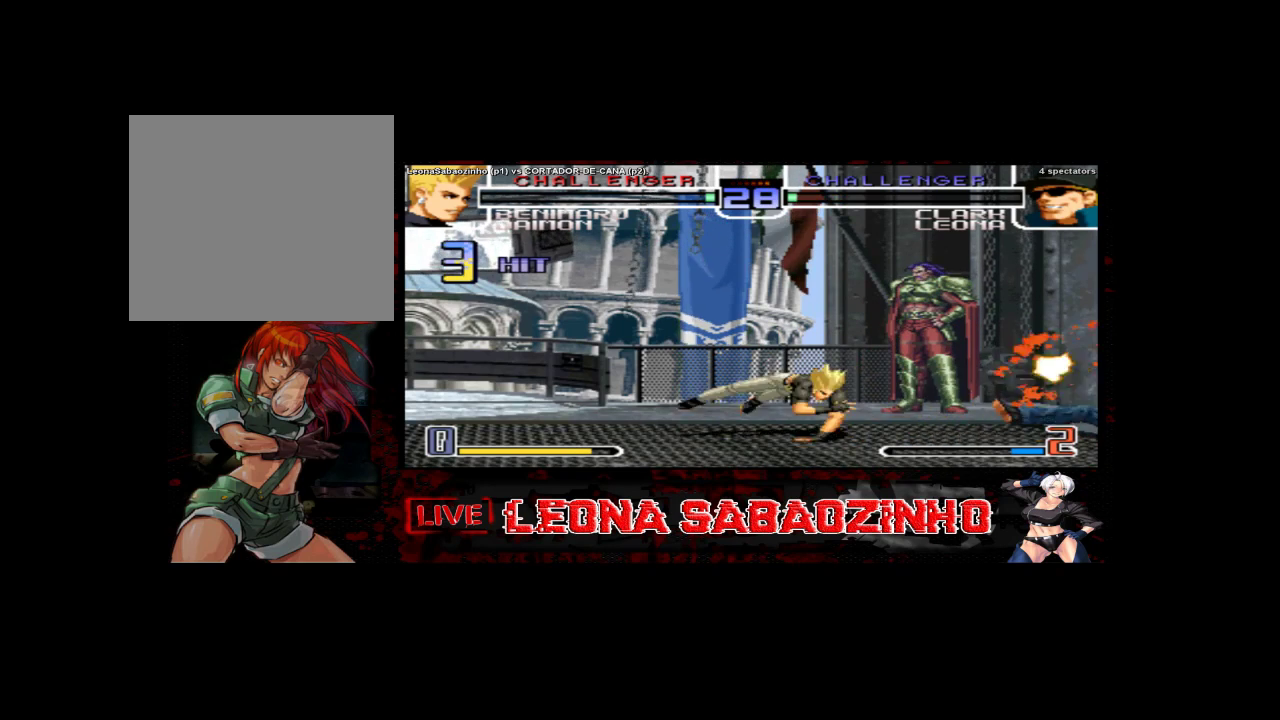
{"buttons": [], "left_stick": "center", "events": []}
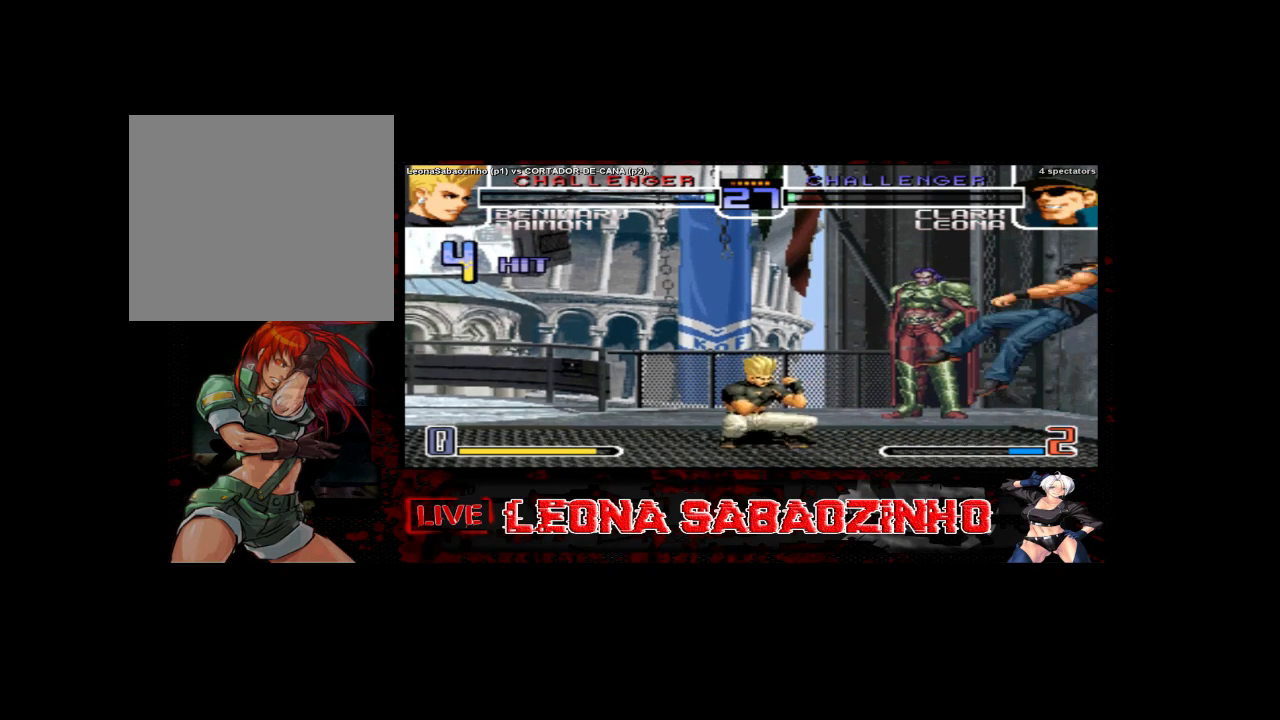
{"buttons": [], "left_stick": "right", "events": [[83, "left_stick", "left"], [233, "left_stick", "down"], [317, "left_stick", "right"]]}
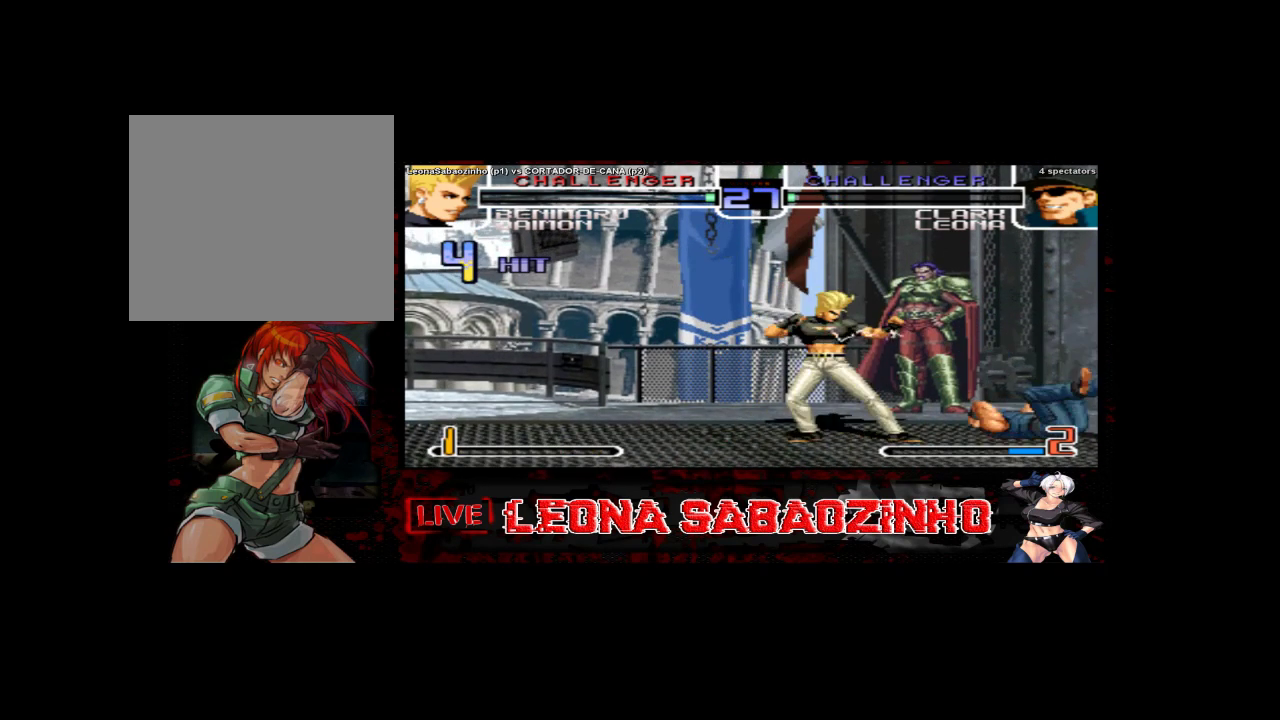
{"buttons": [], "left_stick": "center", "events": [[267, "left_stick", "center"]]}
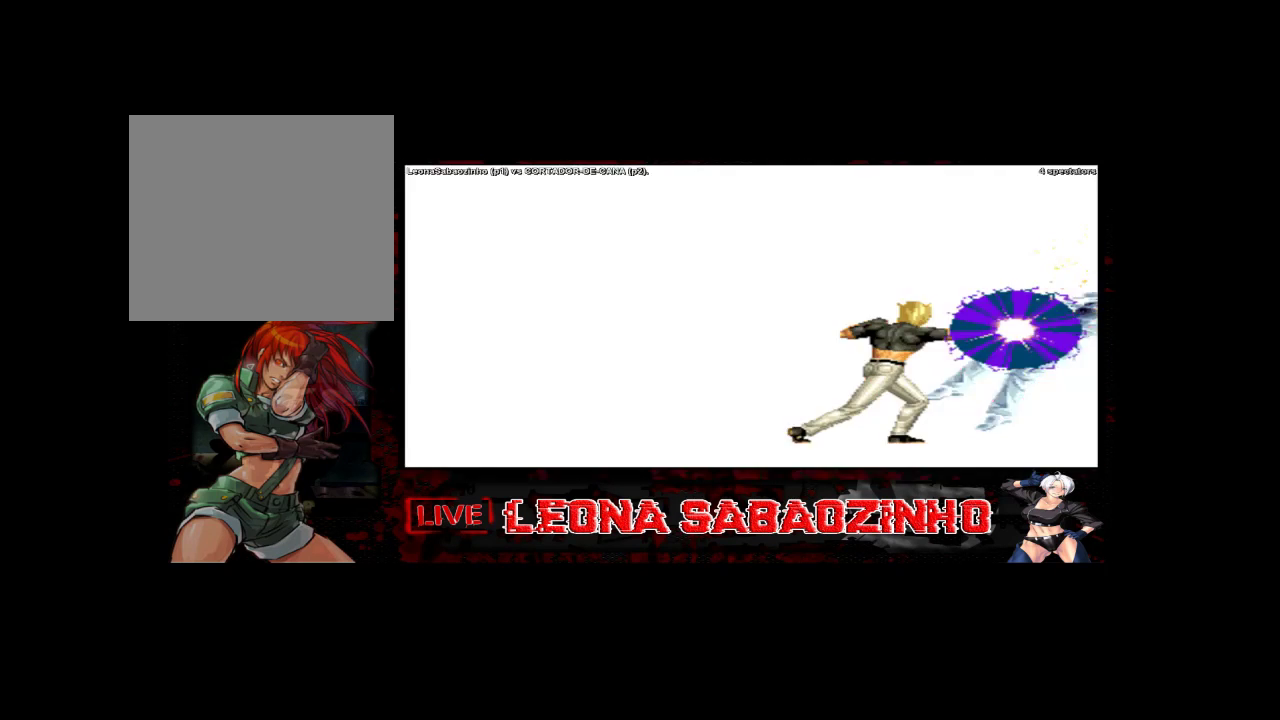
{"buttons": [], "left_stick": "center", "events": []}